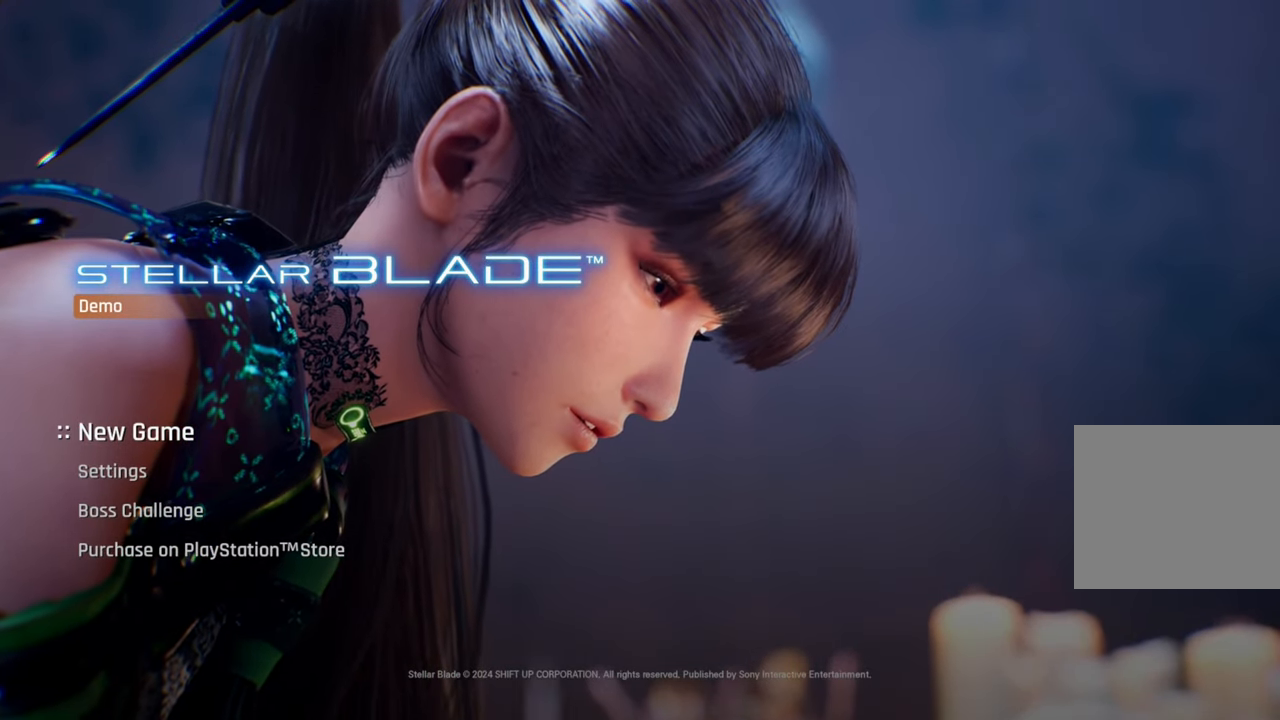
Gameplay with a controller (PlayStation layout); each line is a JSON object with the inputs held at the frame after it. "events" lists button and stick changes between this image and that frame as [ms after this image, input, new state], when the widget could be followed in between.
{"buttons": ["DPAD_DOWN"], "left_stick": "center", "right_stick": "center", "events": [[400, "DPAD_DOWN", "down"]]}
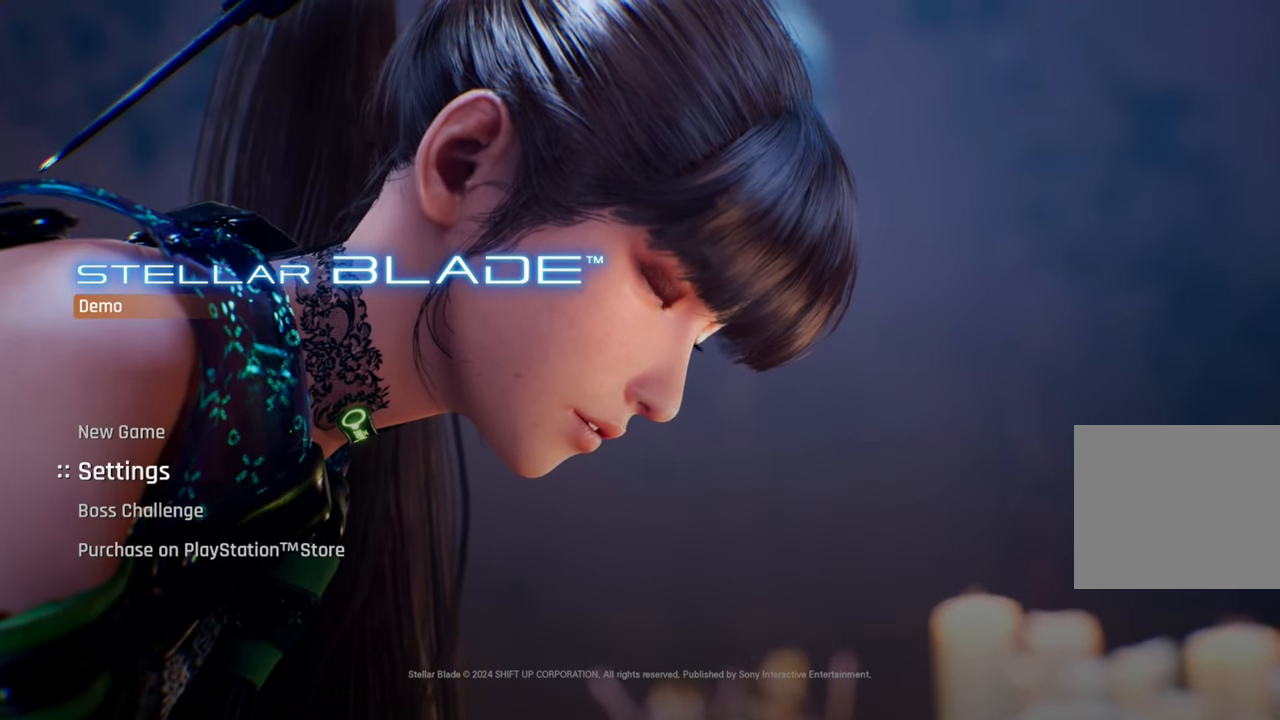
{"buttons": [], "left_stick": "center", "right_stick": "center", "events": [[34, "DPAD_DOWN", "up"], [117, "DPAD_DOWN", "down"], [234, "DPAD_DOWN", "up"]]}
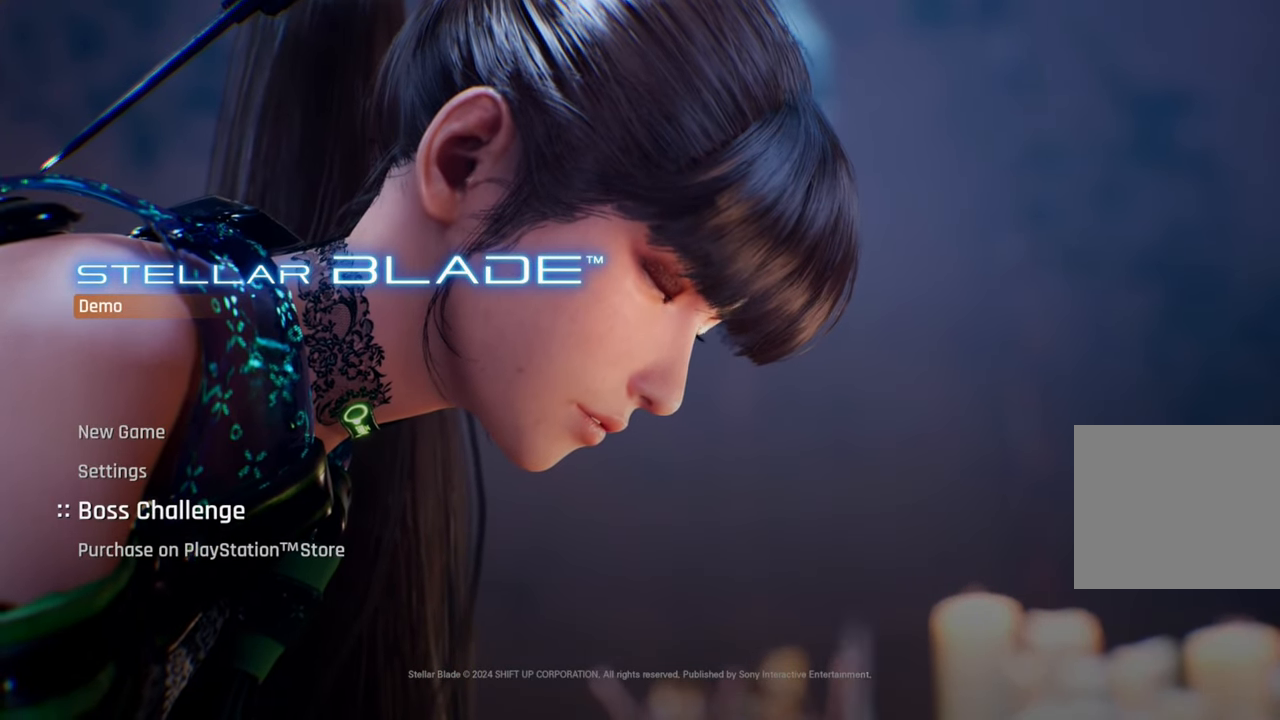
{"buttons": [], "left_stick": "center", "right_stick": "center", "events": []}
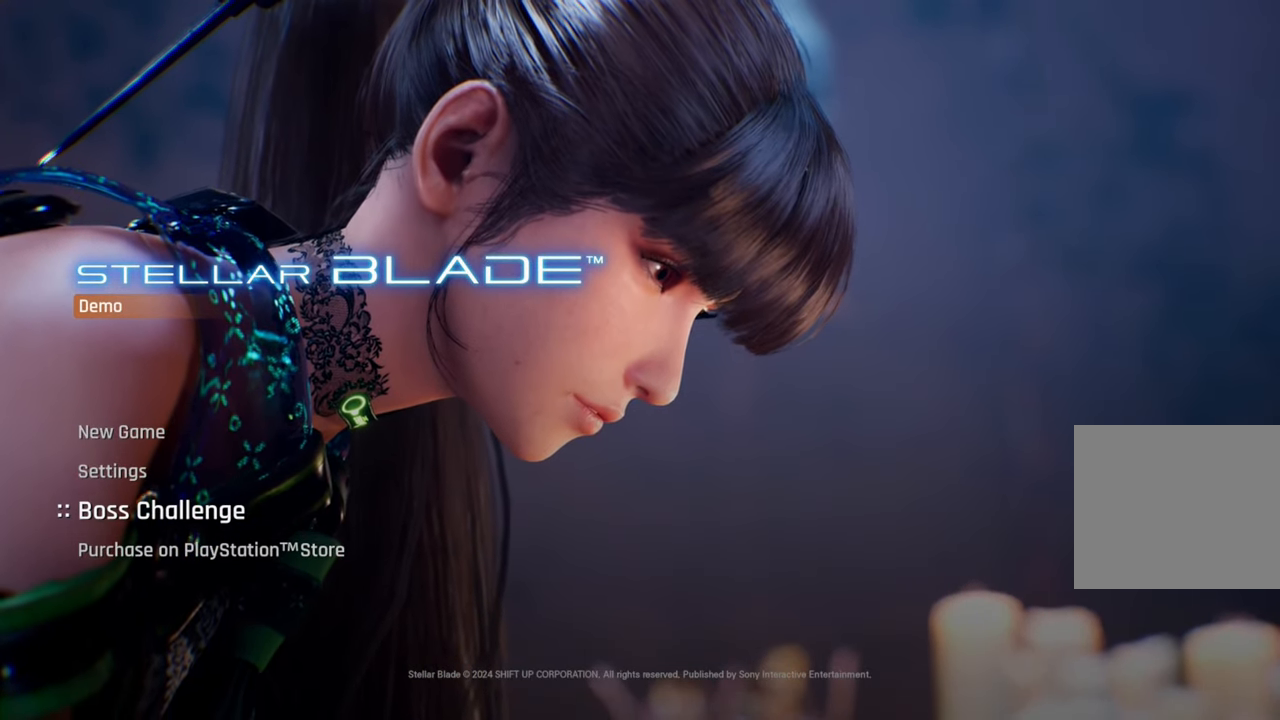
{"buttons": ["CROSS"], "left_stick": "center", "right_stick": "center", "events": [[100, "DPAD_UP", "down"], [134, "DPAD_UP", "up"], [217, "DPAD_UP", "down"], [284, "DPAD_UP", "up"], [500, "CROSS", "down"]]}
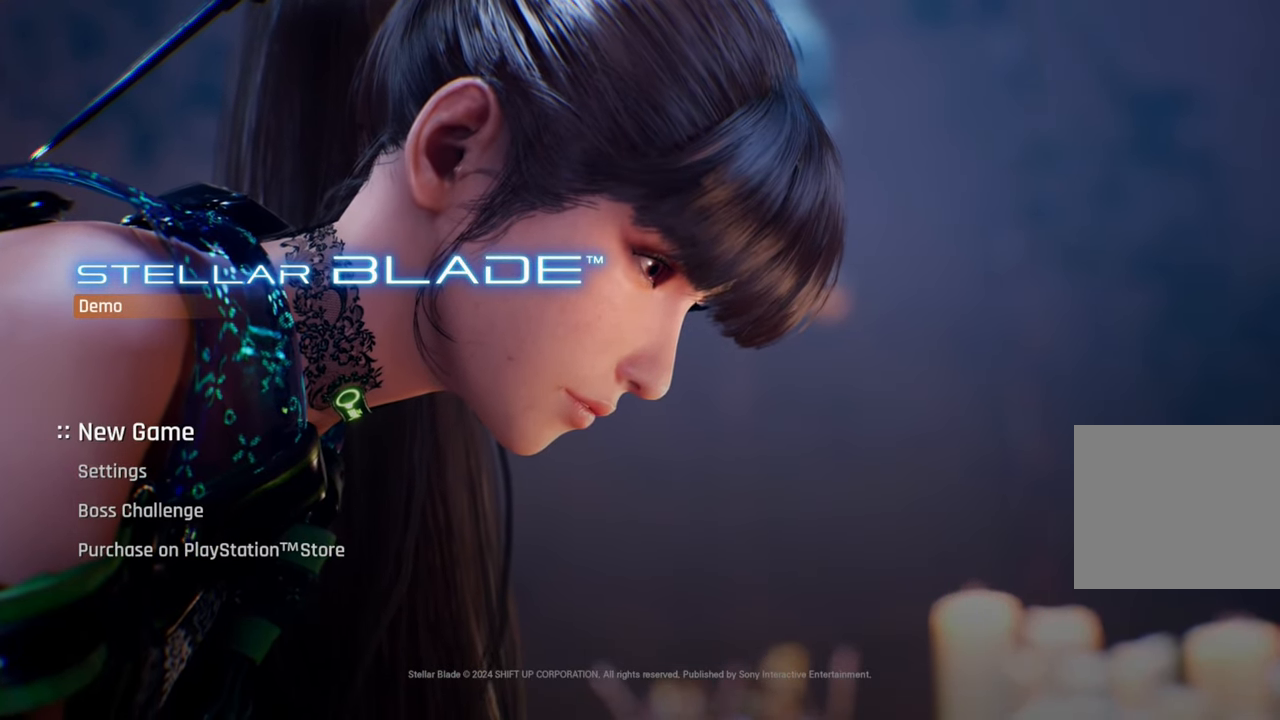
{"buttons": [], "left_stick": "center", "right_stick": "center", "events": [[134, "CROSS", "up"]]}
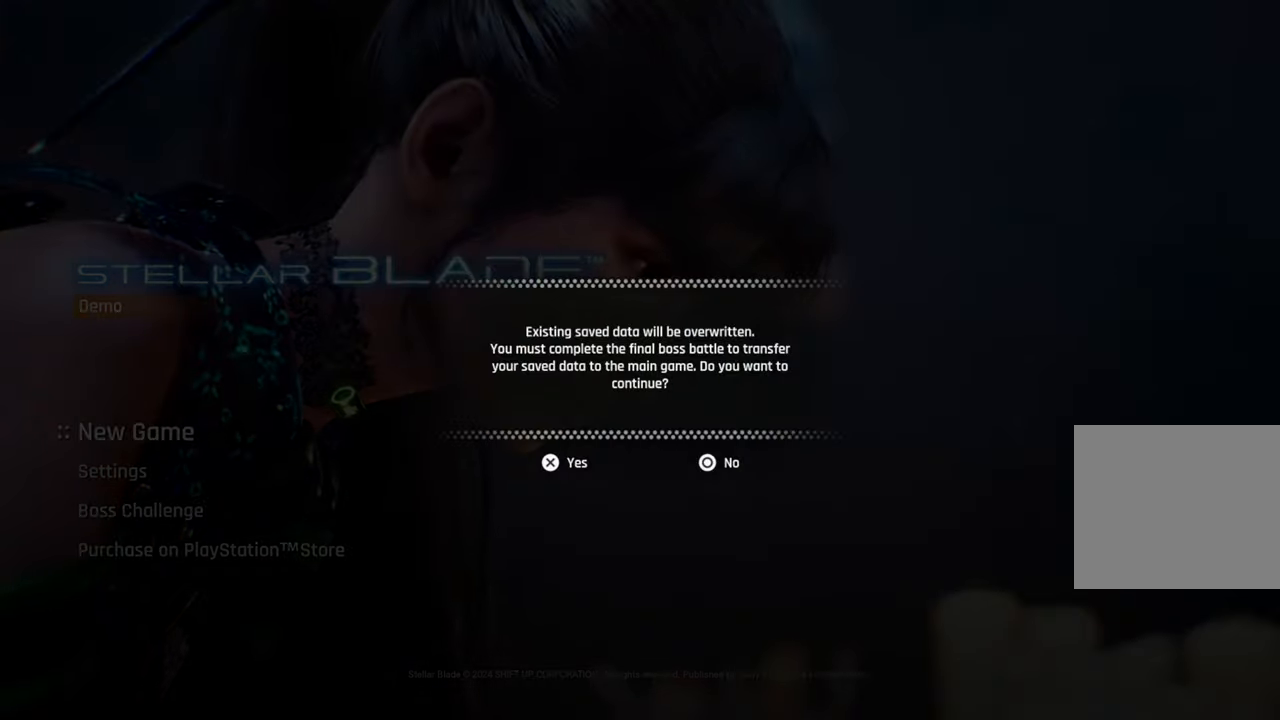
{"buttons": [], "left_stick": "center", "right_stick": "center", "events": [[300, "CROSS", "down"], [434, "CROSS", "up"]]}
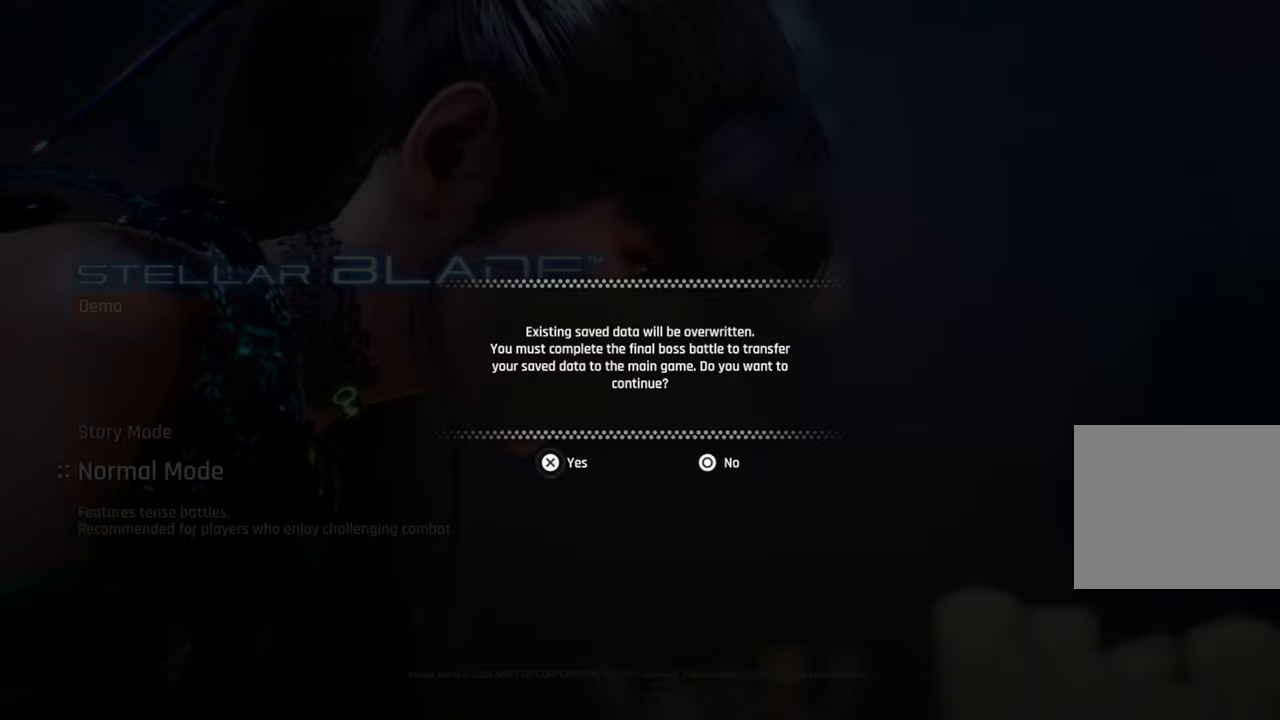
{"buttons": [], "left_stick": "center", "right_stick": "center", "events": []}
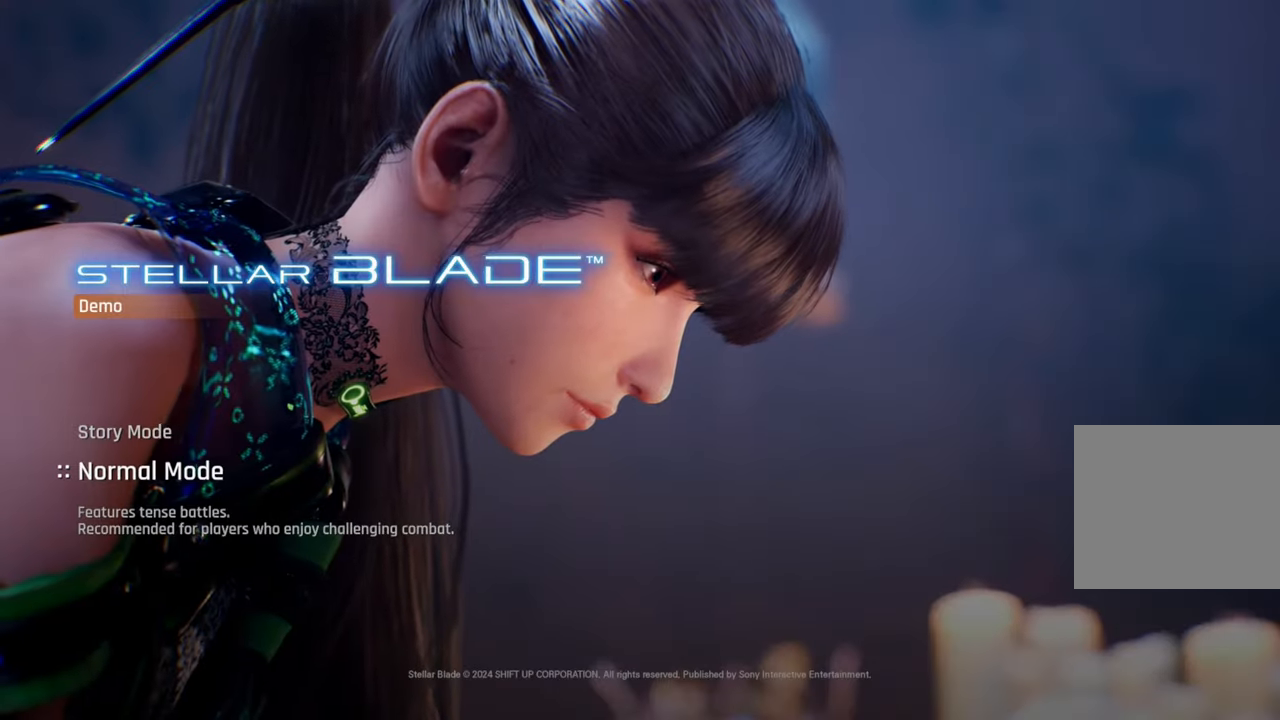
{"buttons": [], "left_stick": "center", "right_stick": "center", "events": []}
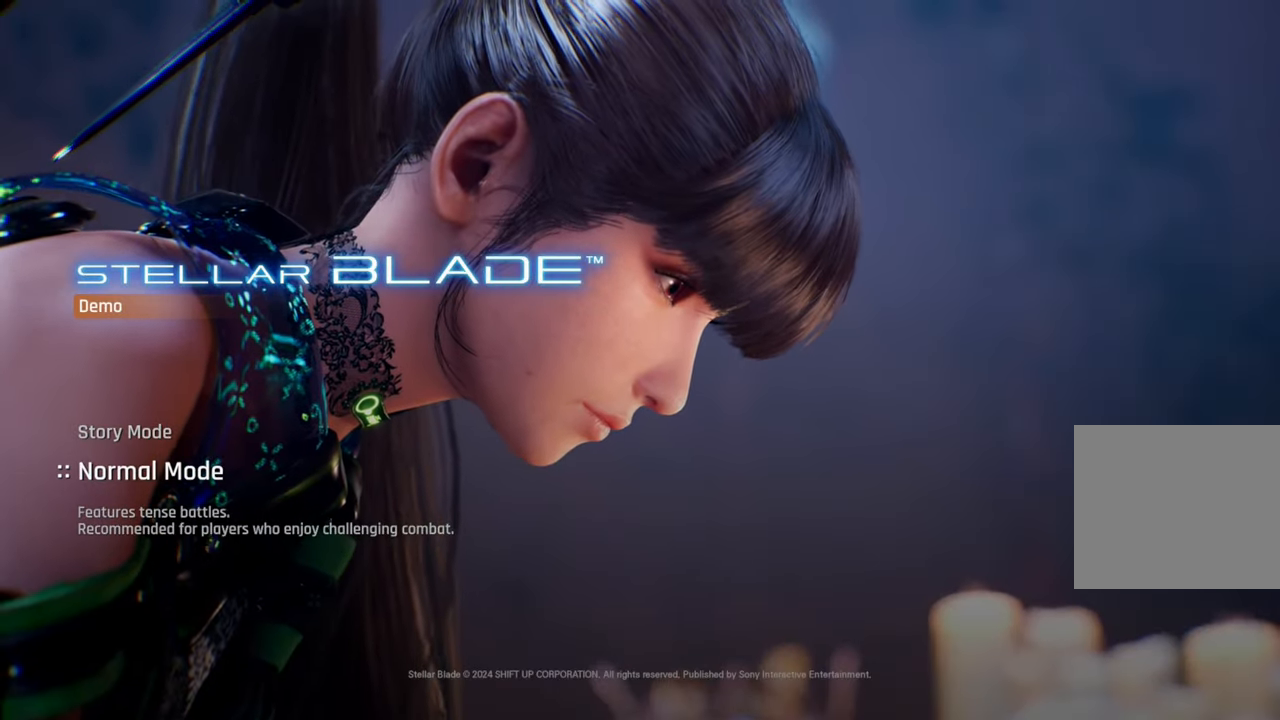
{"buttons": [], "left_stick": "center", "right_stick": "center", "events": []}
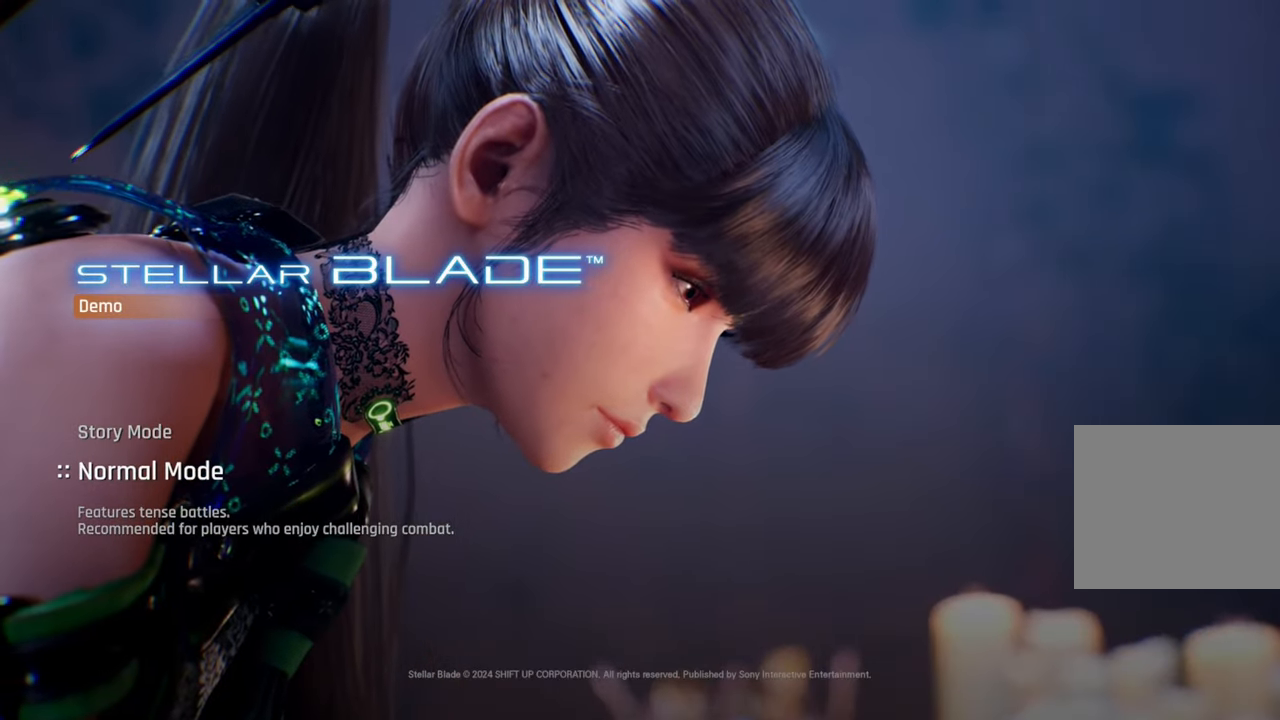
{"buttons": [], "left_stick": "center", "right_stick": "center", "events": [[134, "CROSS", "down"], [267, "CROSS", "up"]]}